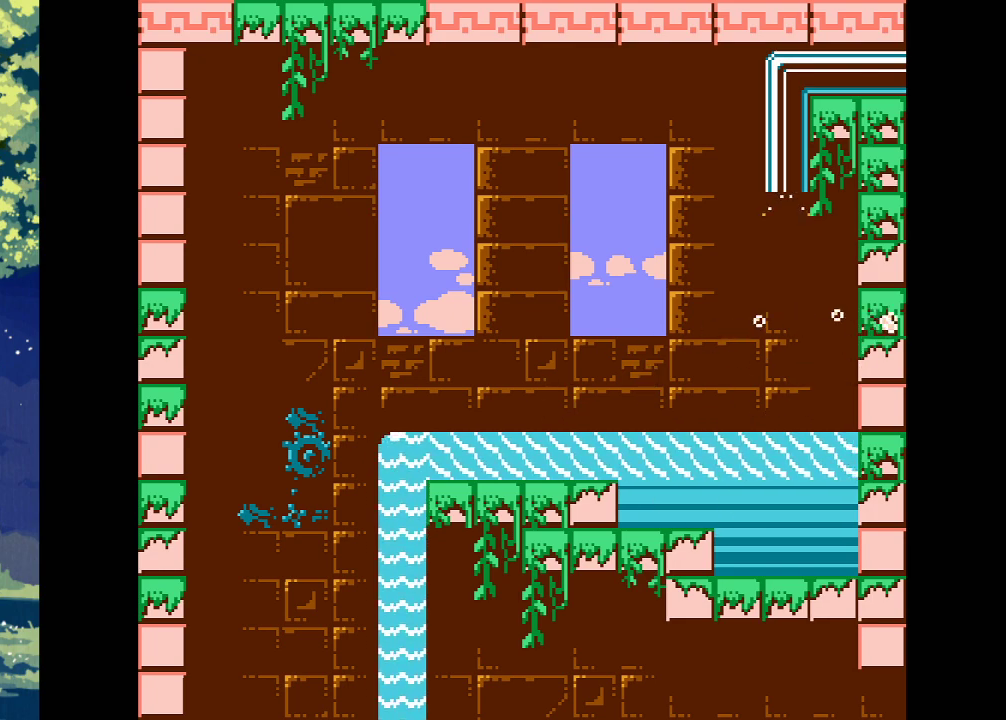
Gameplay with a controller (PlayStation layout); each line is a JSON object with the inputs held at the frame after it. "events" lists button and stick changes between this image and that frame as [ms after this image, input, new state], when the widget could be followed in between. Not read: R2 left_stick right_stick.
{"buttons": [], "events": []}
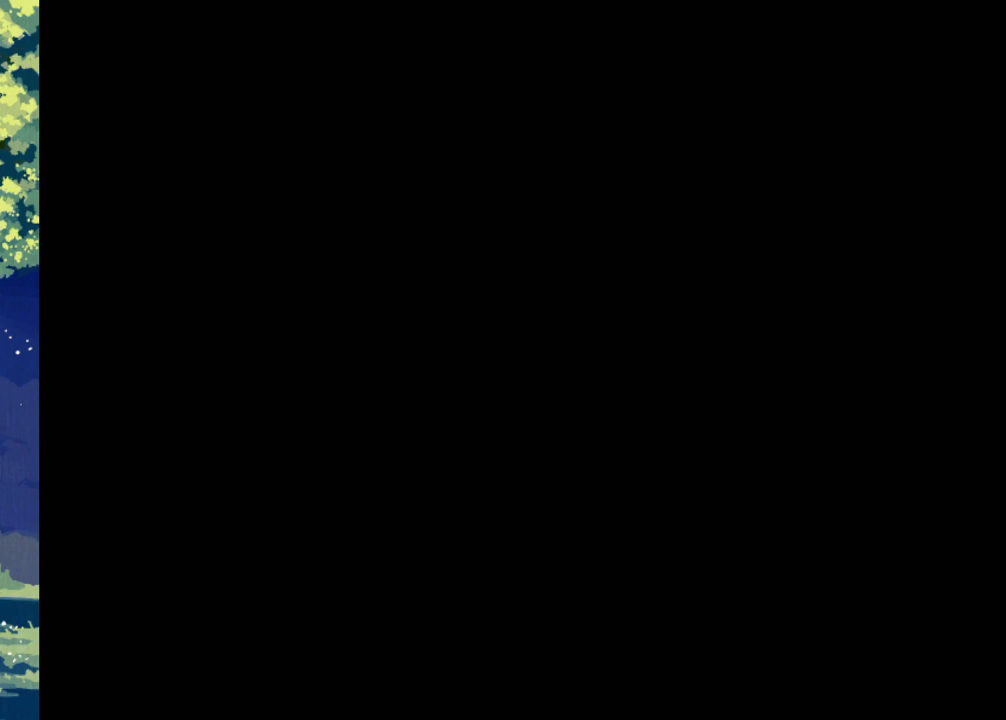
{"buttons": [], "events": []}
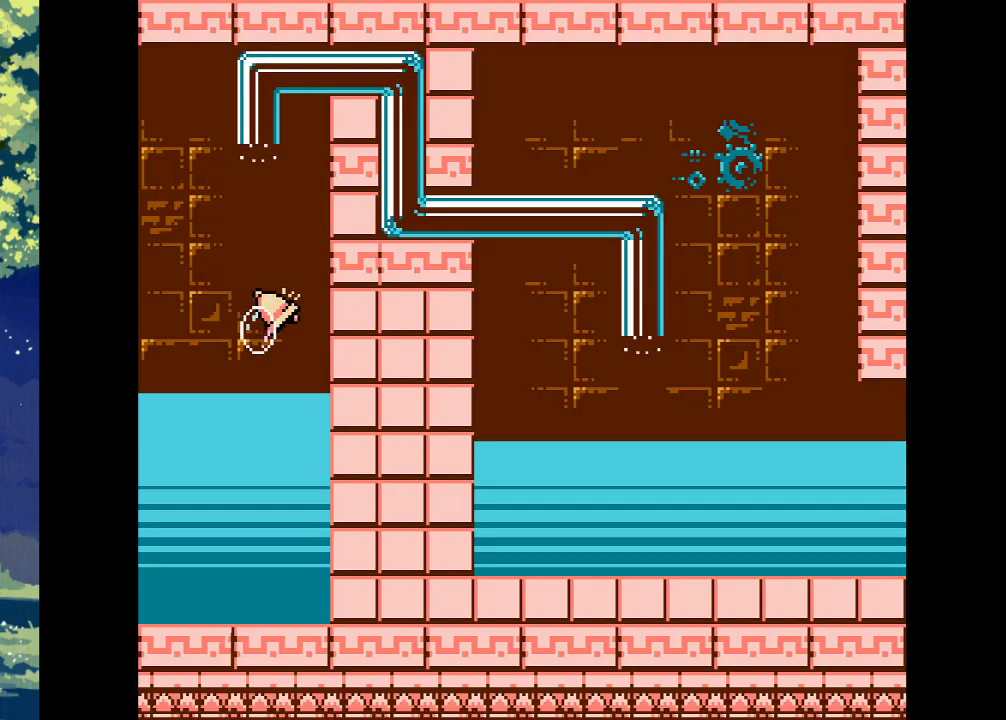
{"buttons": [], "events": []}
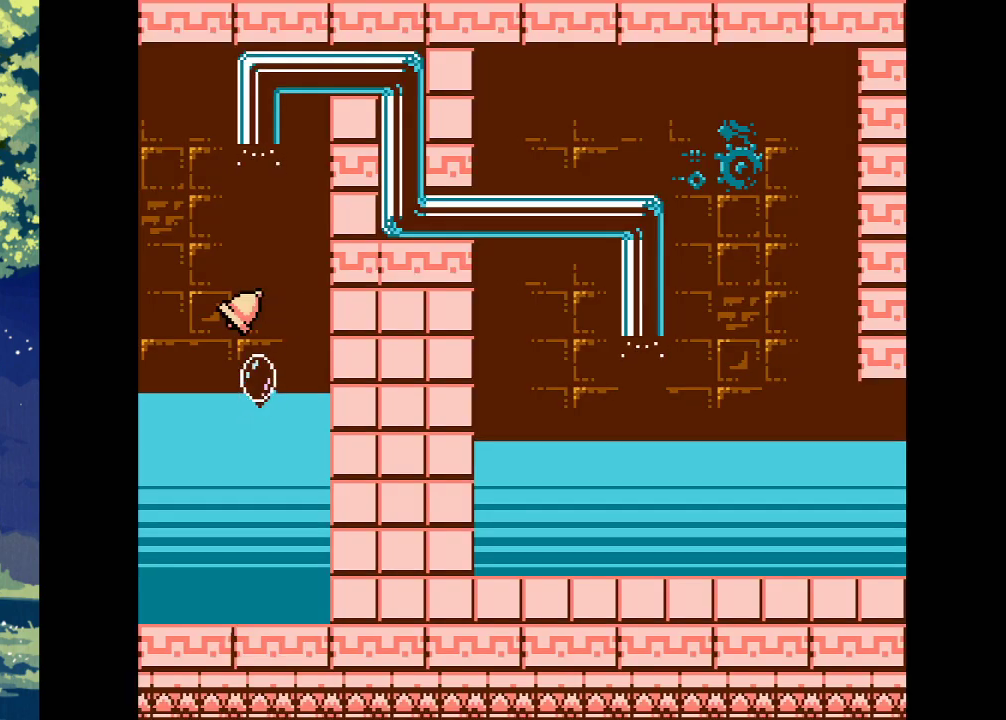
{"buttons": [], "events": []}
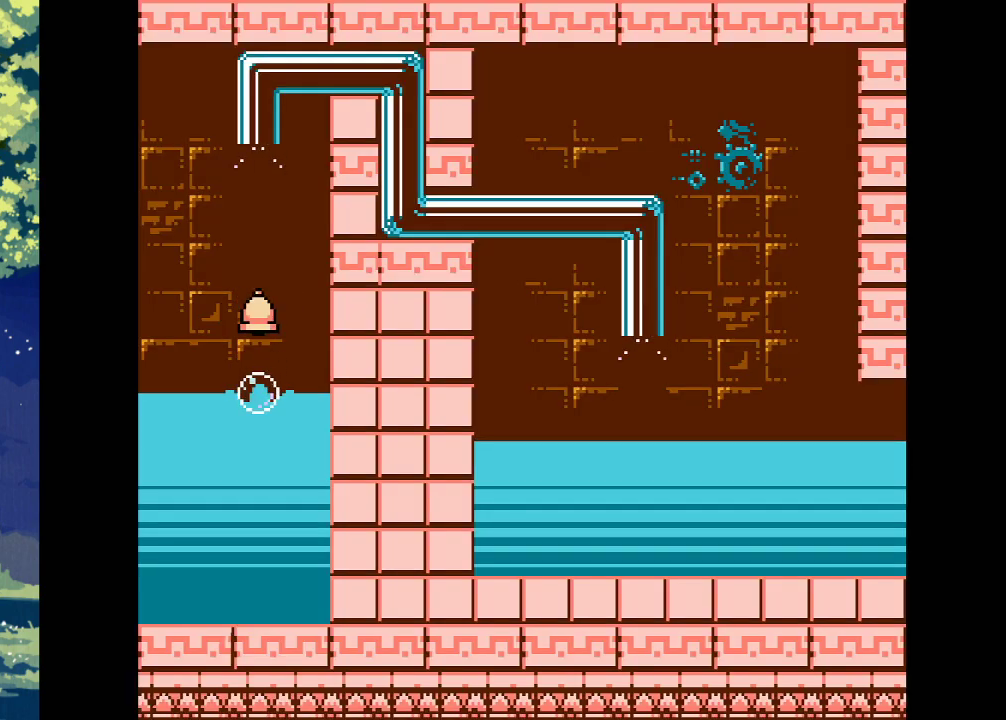
{"buttons": ["CROSS"], "events": [[167, "CROSS", "down"]]}
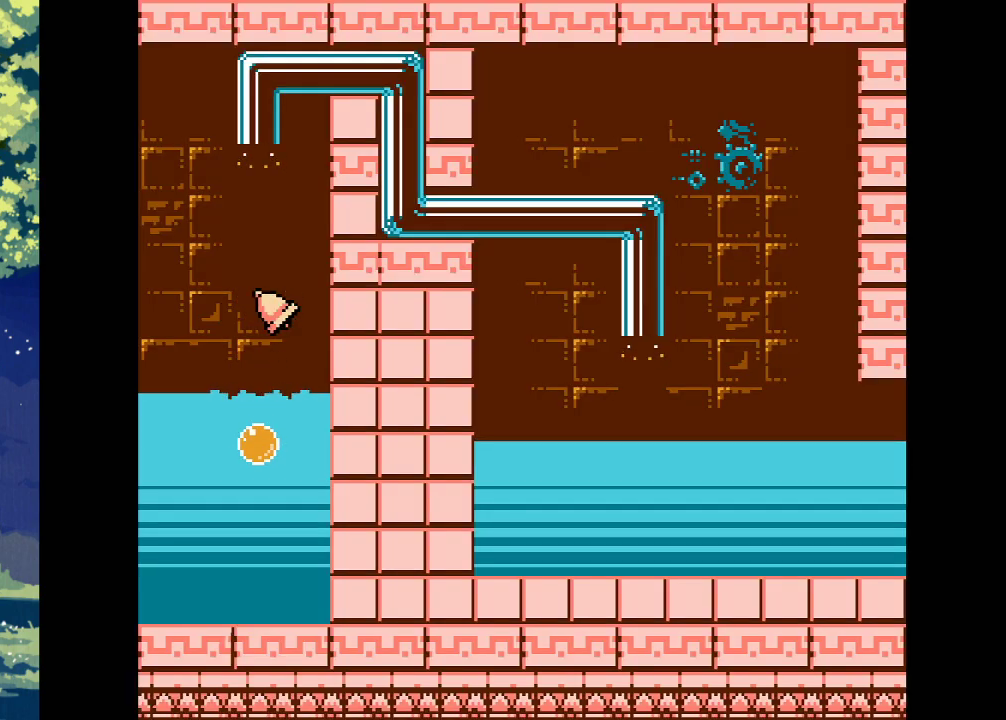
{"buttons": ["CROSS"], "events": []}
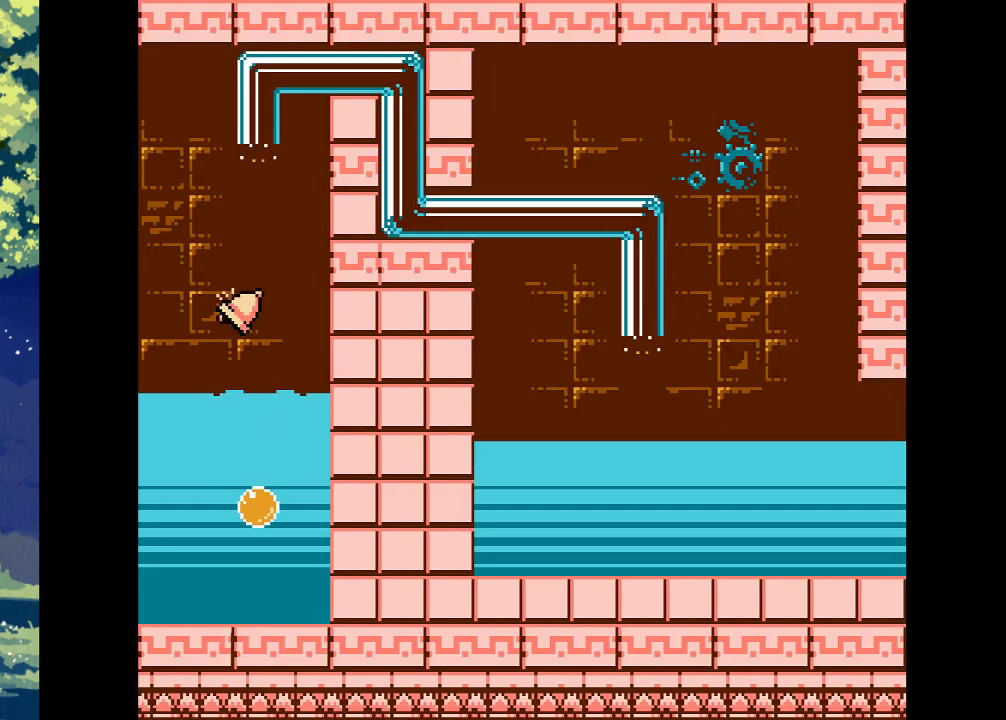
{"buttons": [], "events": [[300, "CROSS", "up"]]}
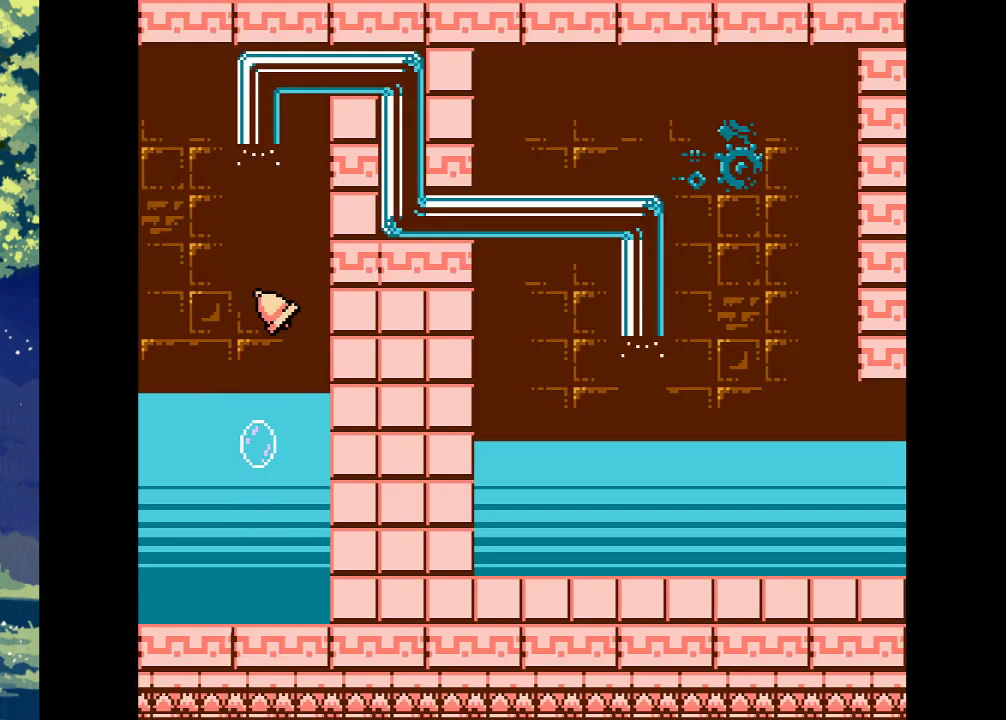
{"buttons": [], "events": []}
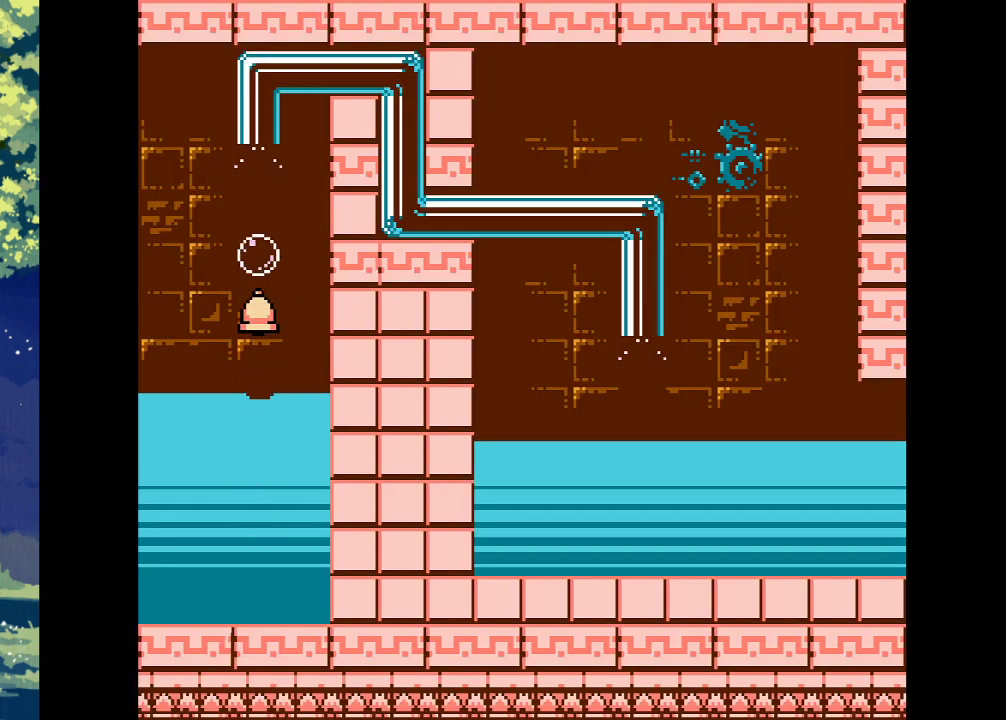
{"buttons": ["DPAD_LEFT"], "events": [[167, "DPAD_LEFT", "down"]]}
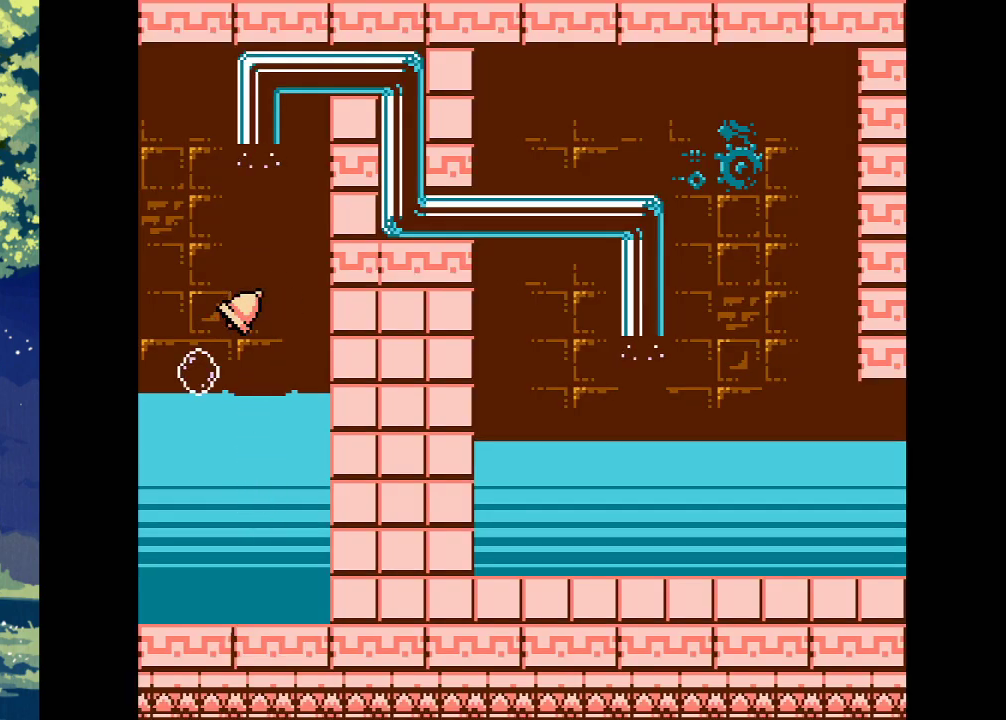
{"buttons": [], "events": [[333, "DPAD_LEFT", "up"]]}
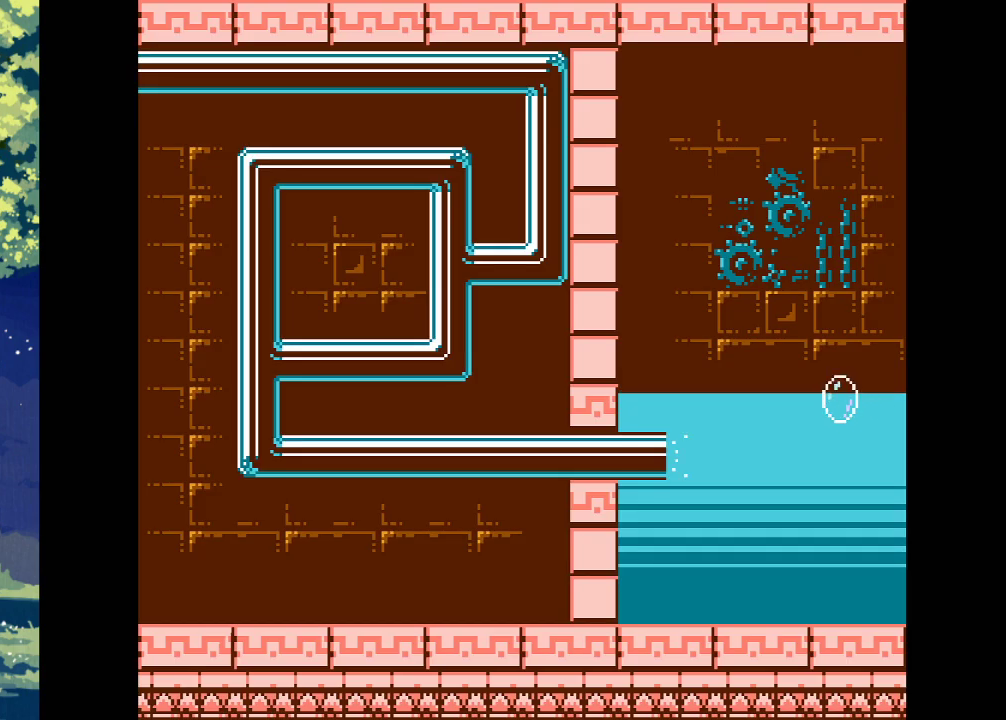
{"buttons": ["DPAD_LEFT"], "events": [[267, "DPAD_LEFT", "down"]]}
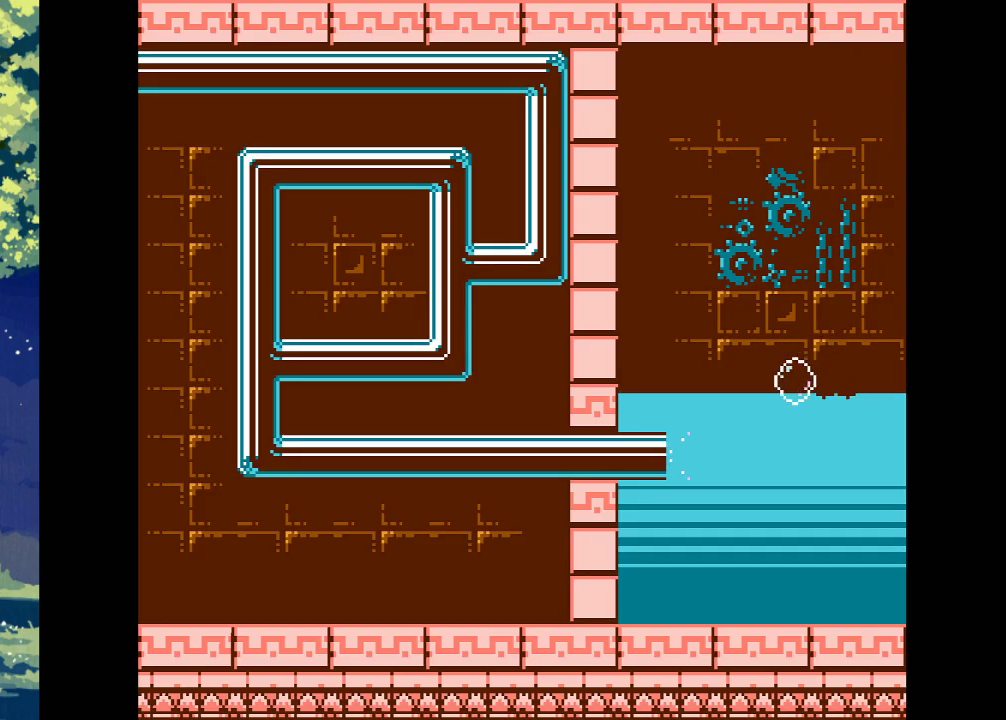
{"buttons": ["DPAD_LEFT"], "events": [[33, "CROSS", "down"], [400, "CROSS", "up"]]}
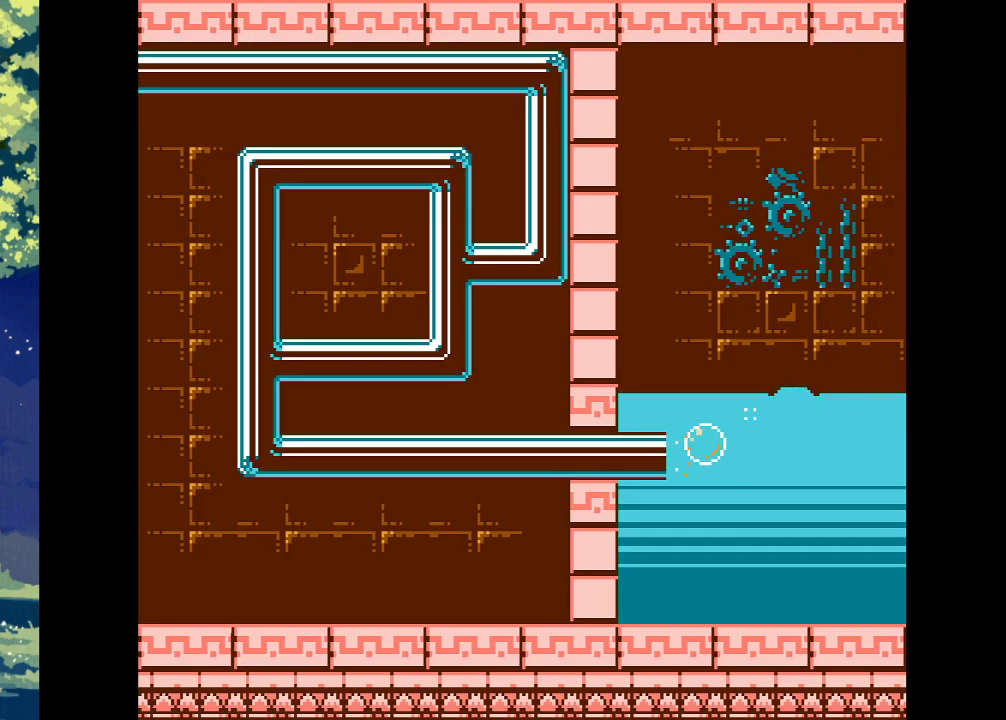
{"buttons": [], "events": [[233, "DPAD_LEFT", "up"]]}
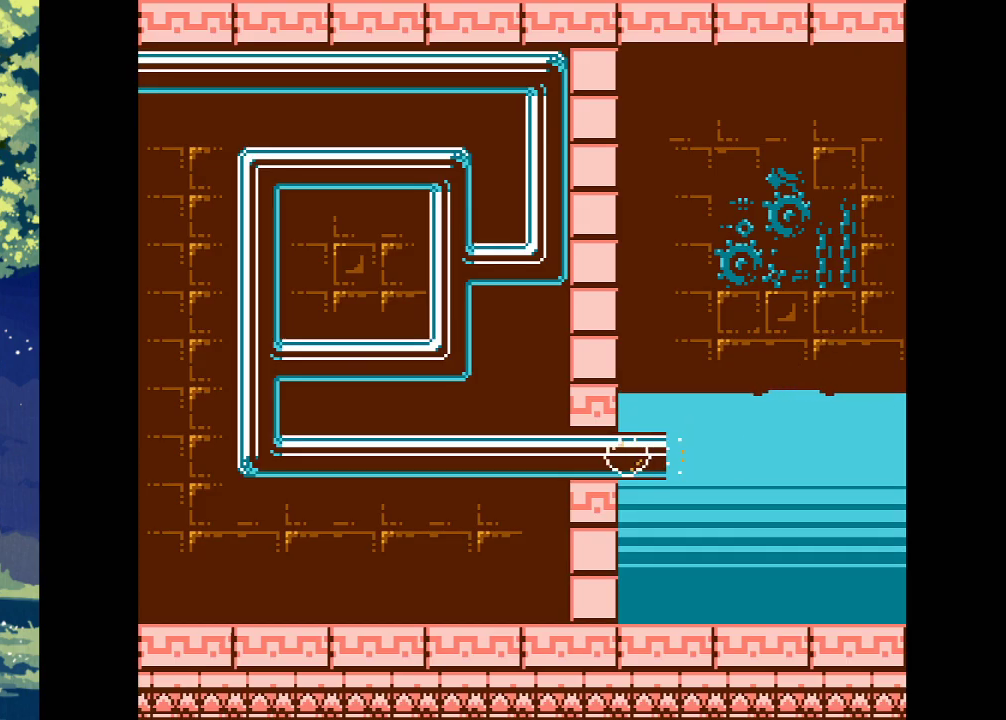
{"buttons": [], "events": []}
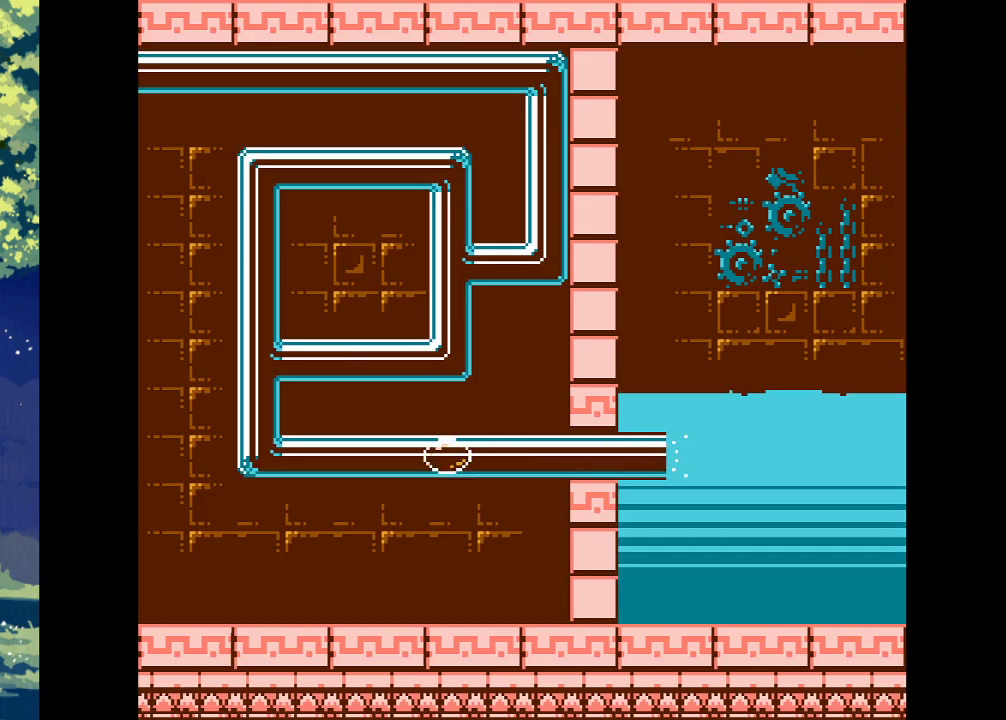
{"buttons": [], "events": []}
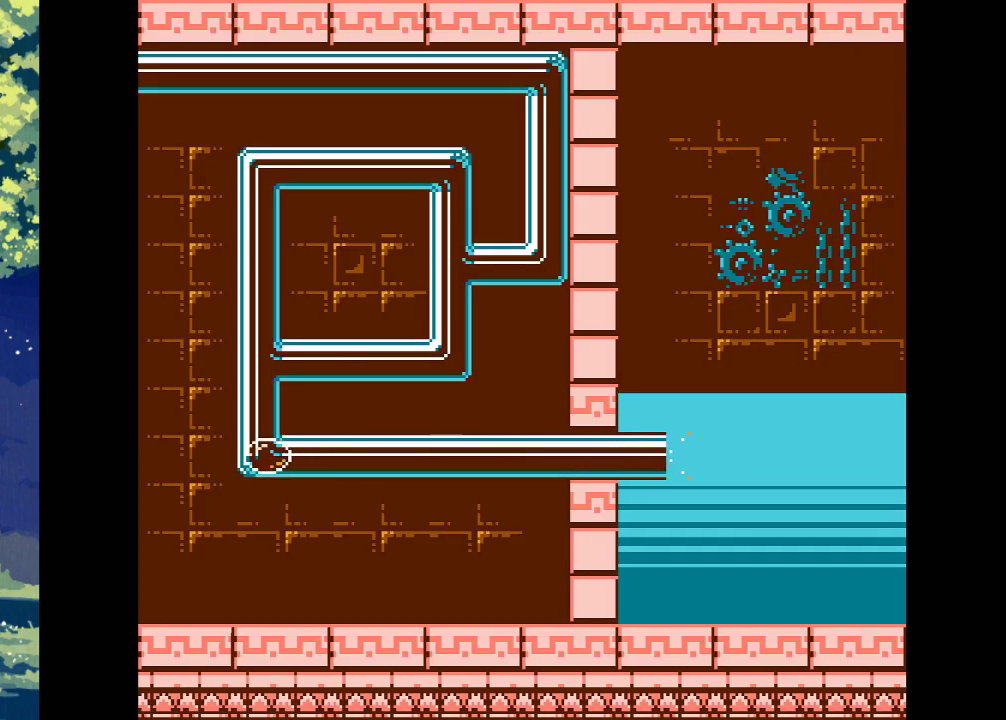
{"buttons": [], "events": []}
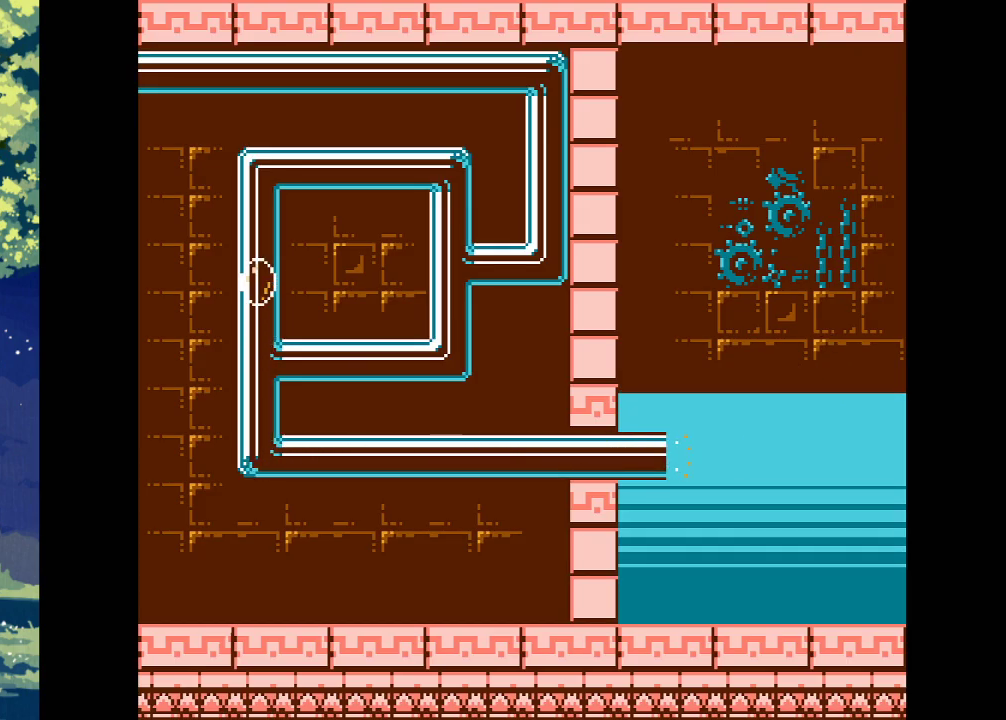
{"buttons": [], "events": []}
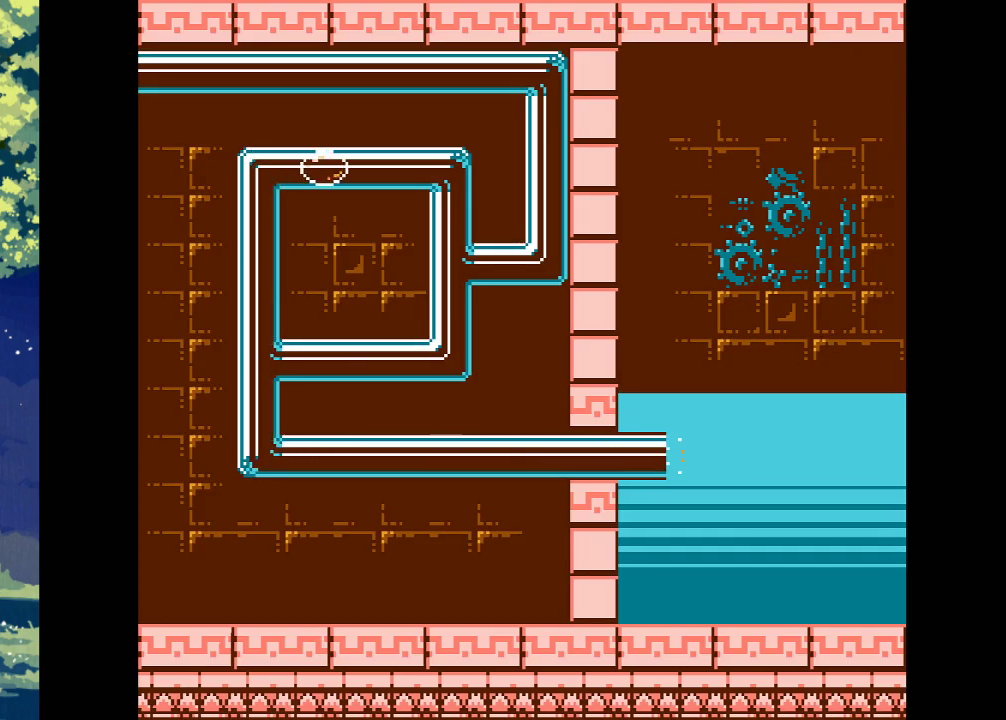
{"buttons": [], "events": []}
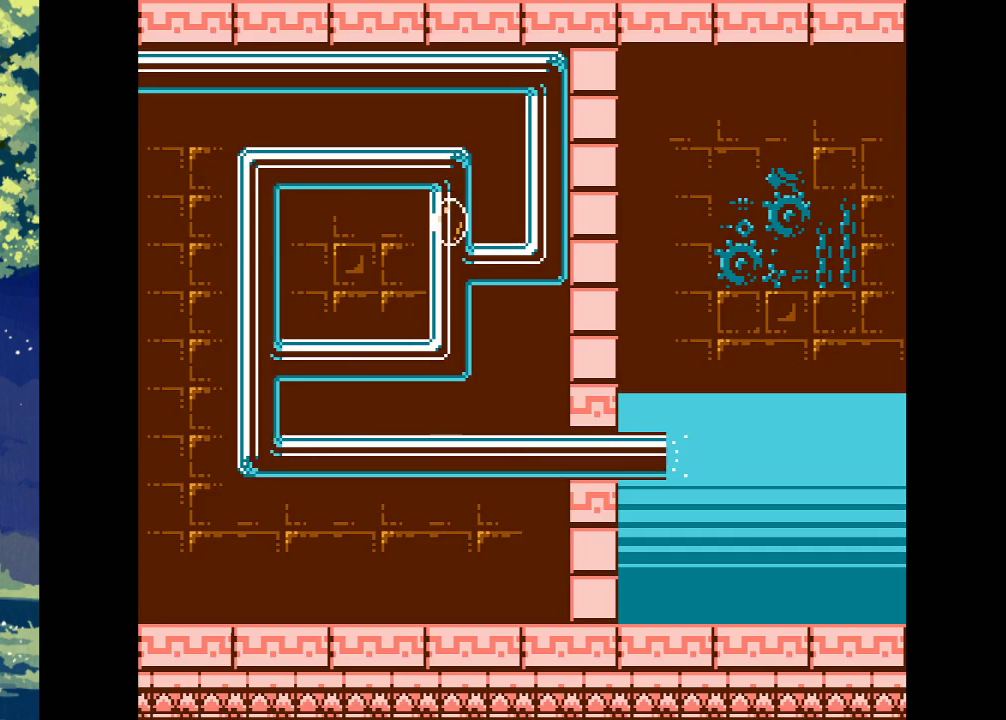
{"buttons": [], "events": []}
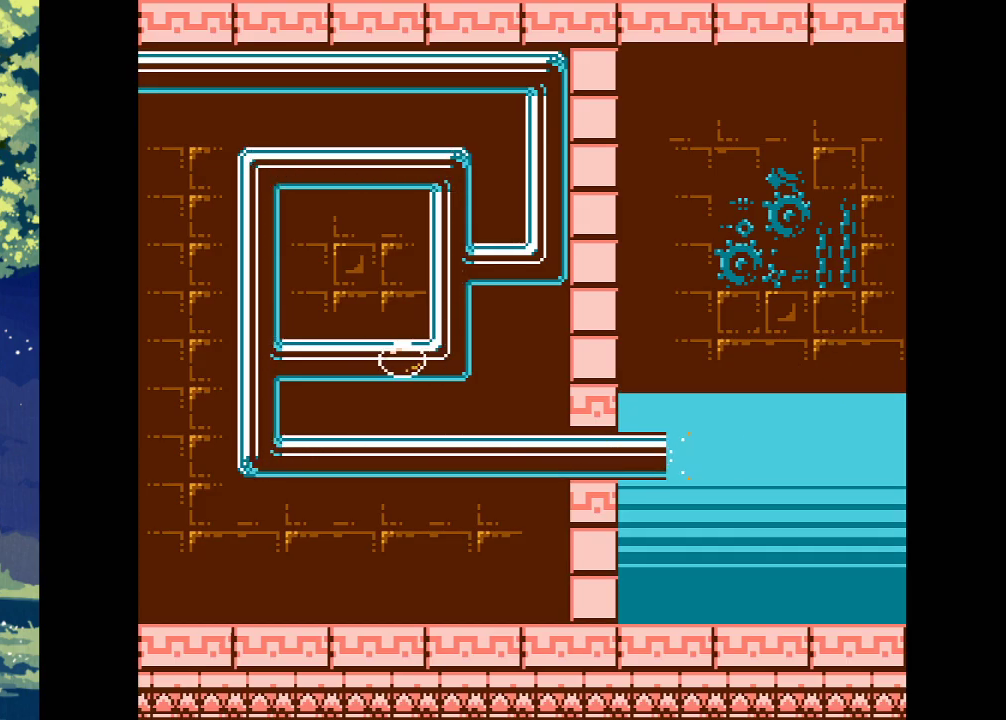
{"buttons": [], "events": []}
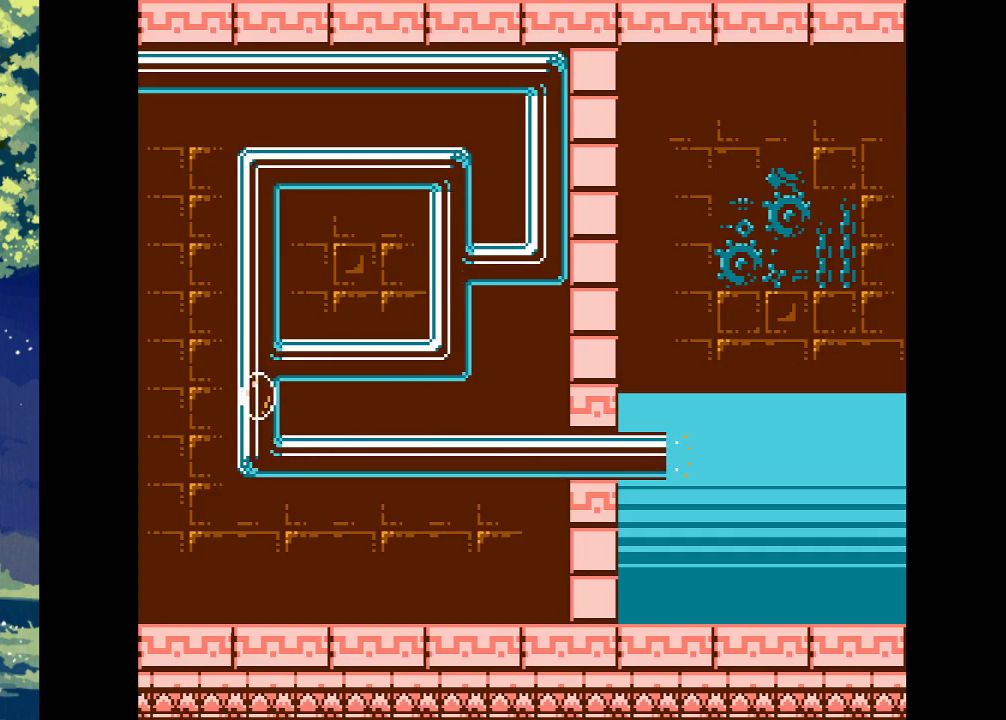
{"buttons": [], "events": []}
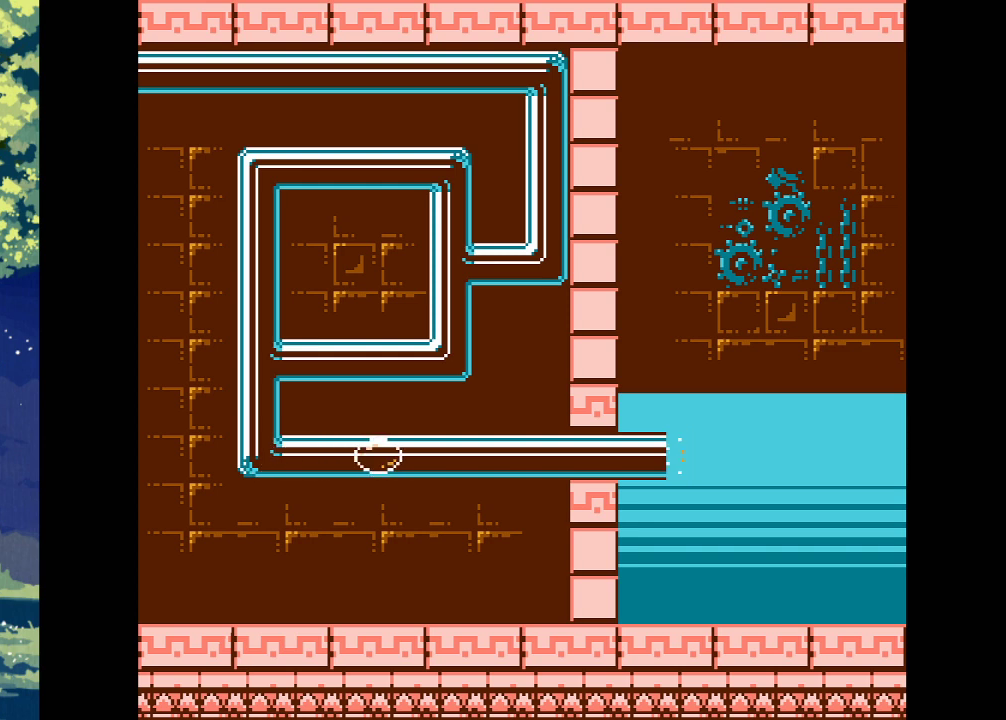
{"buttons": ["DPAD_LEFT"], "events": [[400, "DPAD_LEFT", "down"]]}
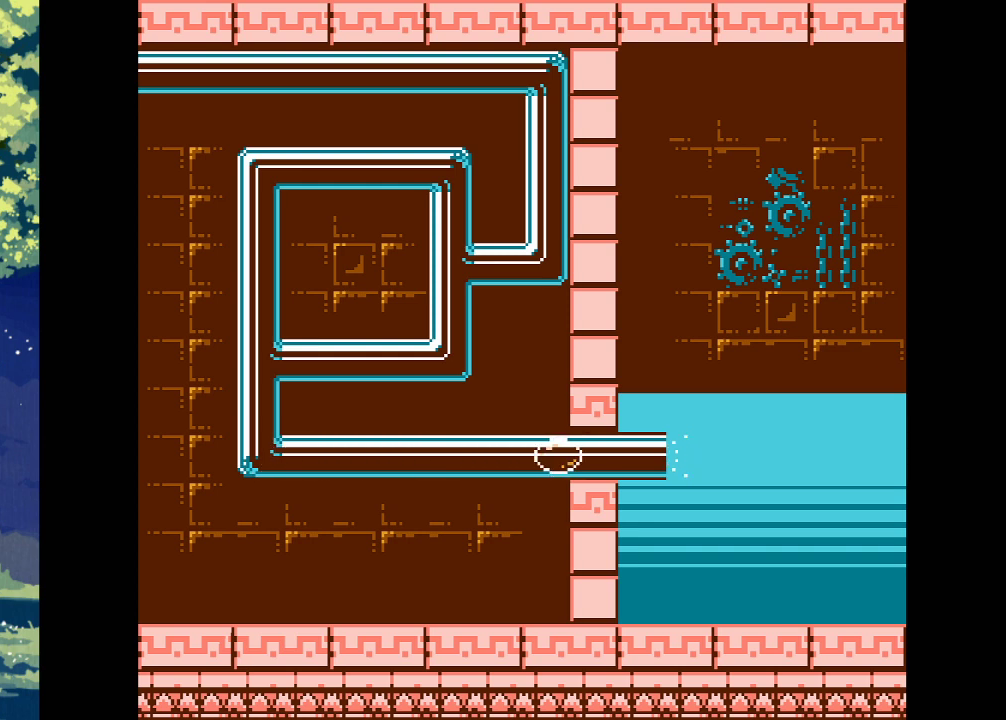
{"buttons": [], "events": [[267, "DPAD_LEFT", "up"]]}
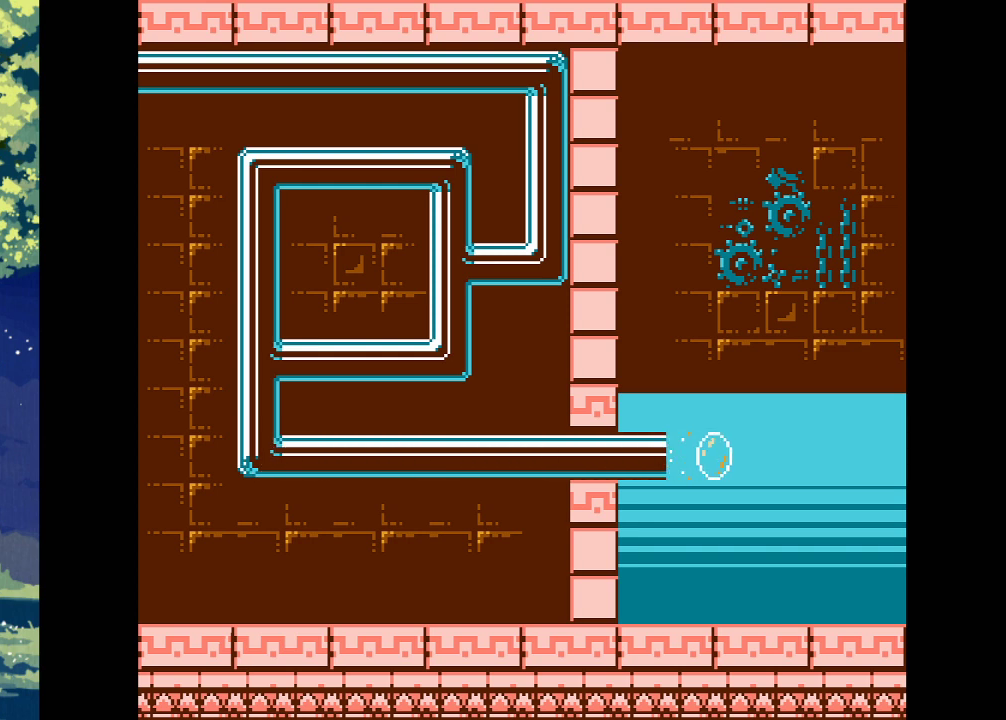
{"buttons": [], "events": []}
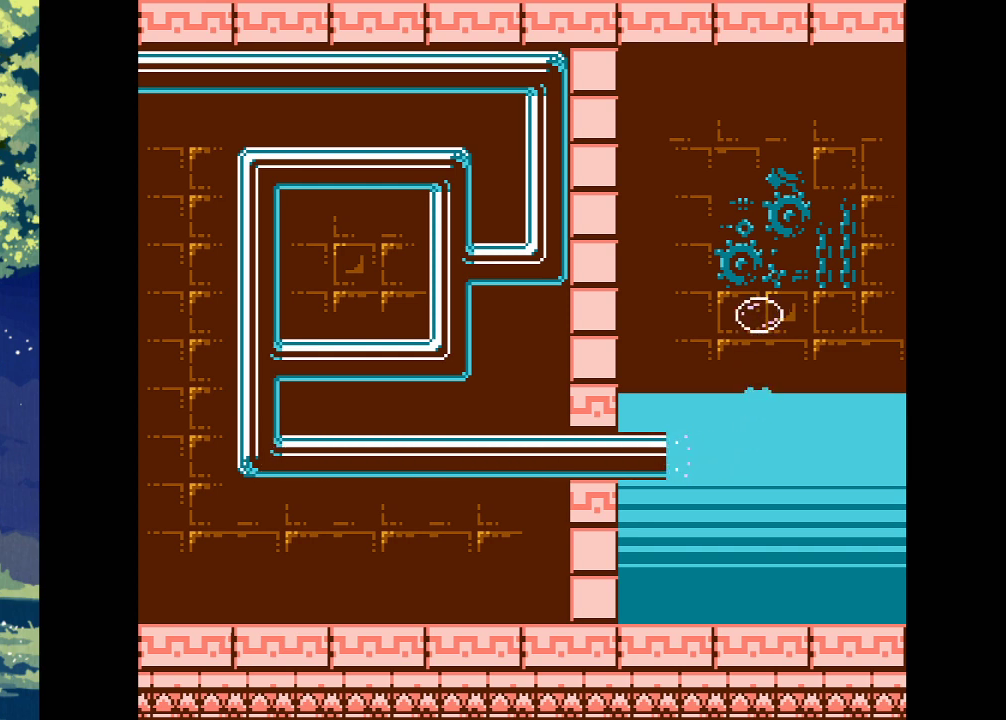
{"buttons": [], "events": []}
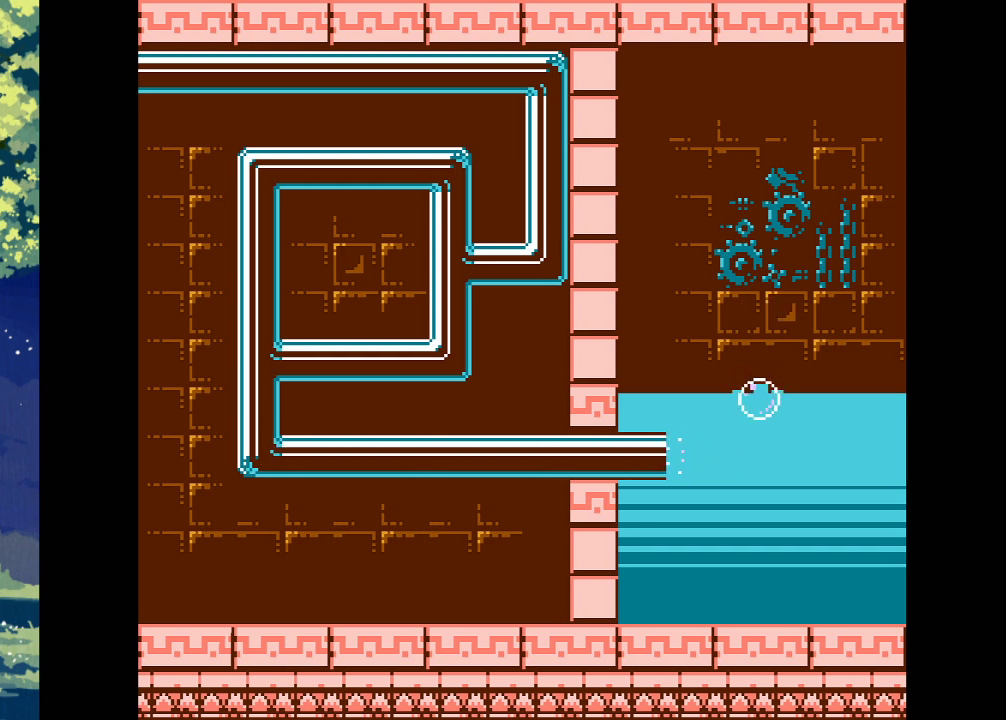
{"buttons": [], "events": []}
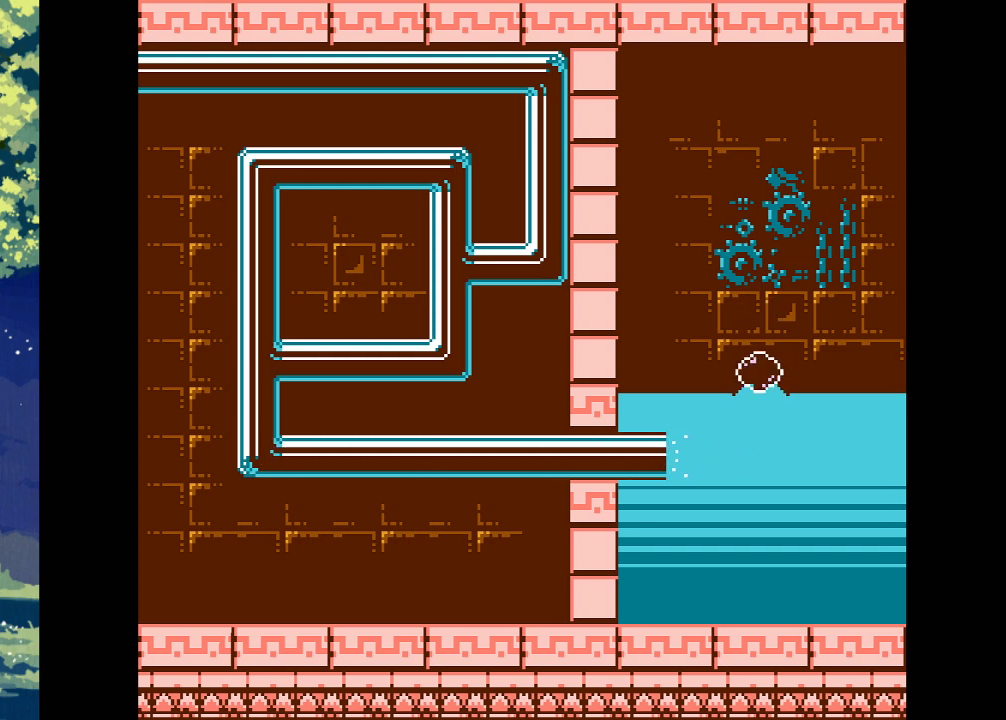
{"buttons": [], "events": []}
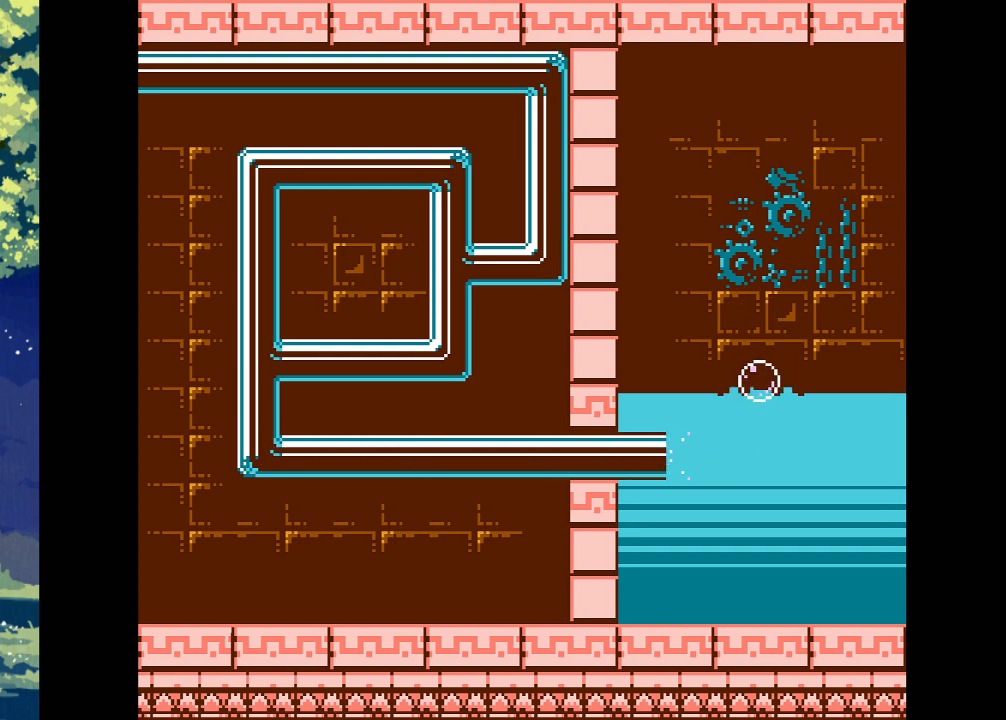
{"buttons": [], "events": []}
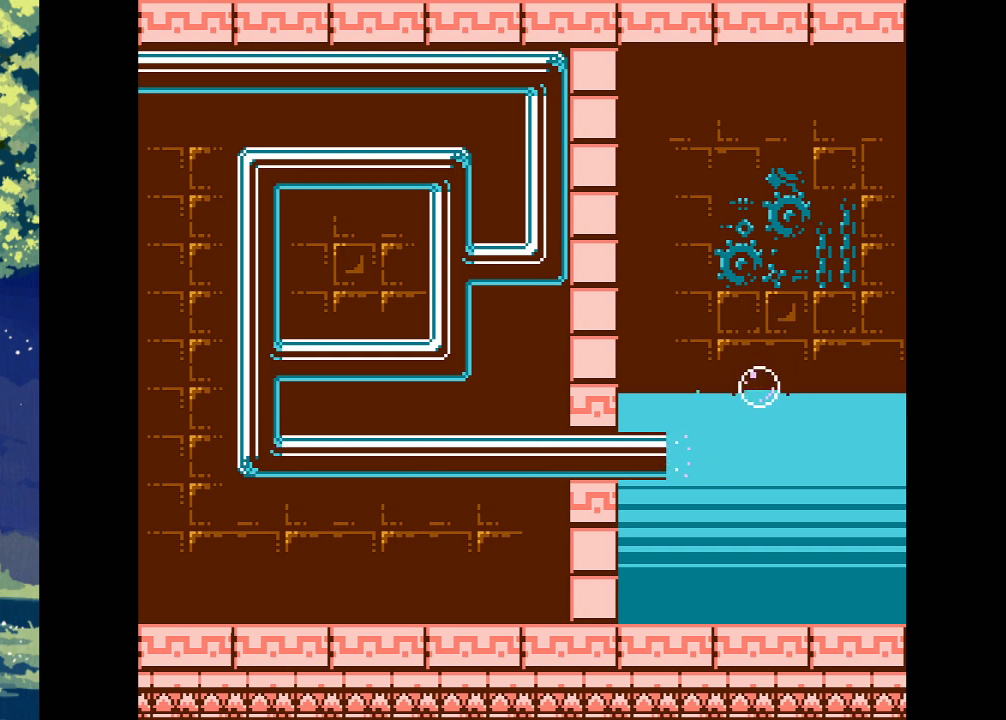
{"buttons": [], "events": []}
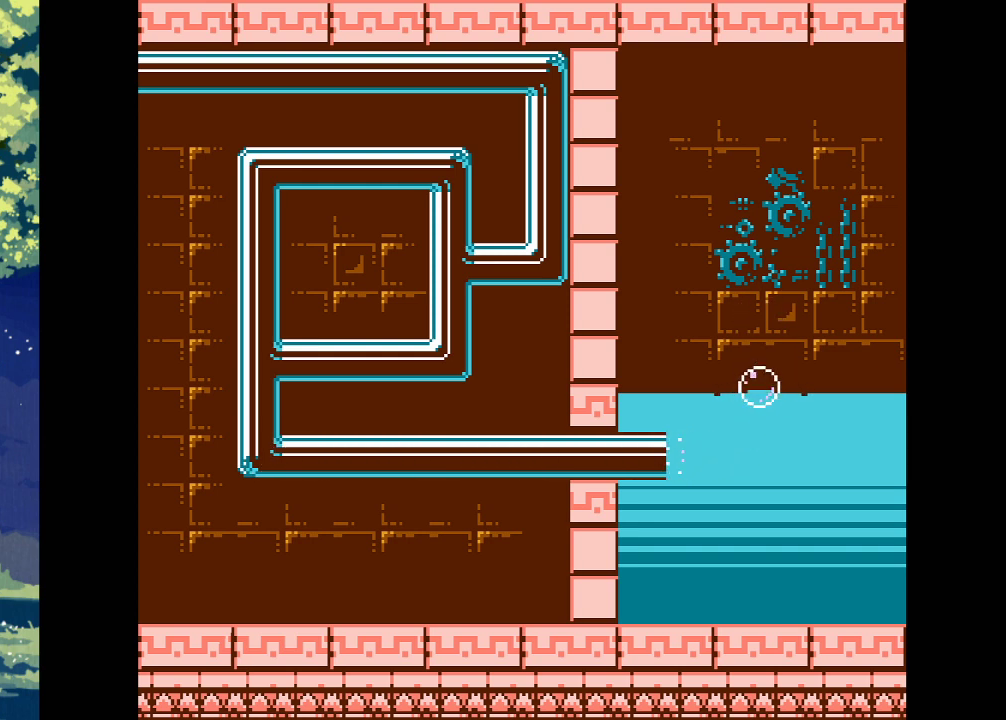
{"buttons": [], "events": []}